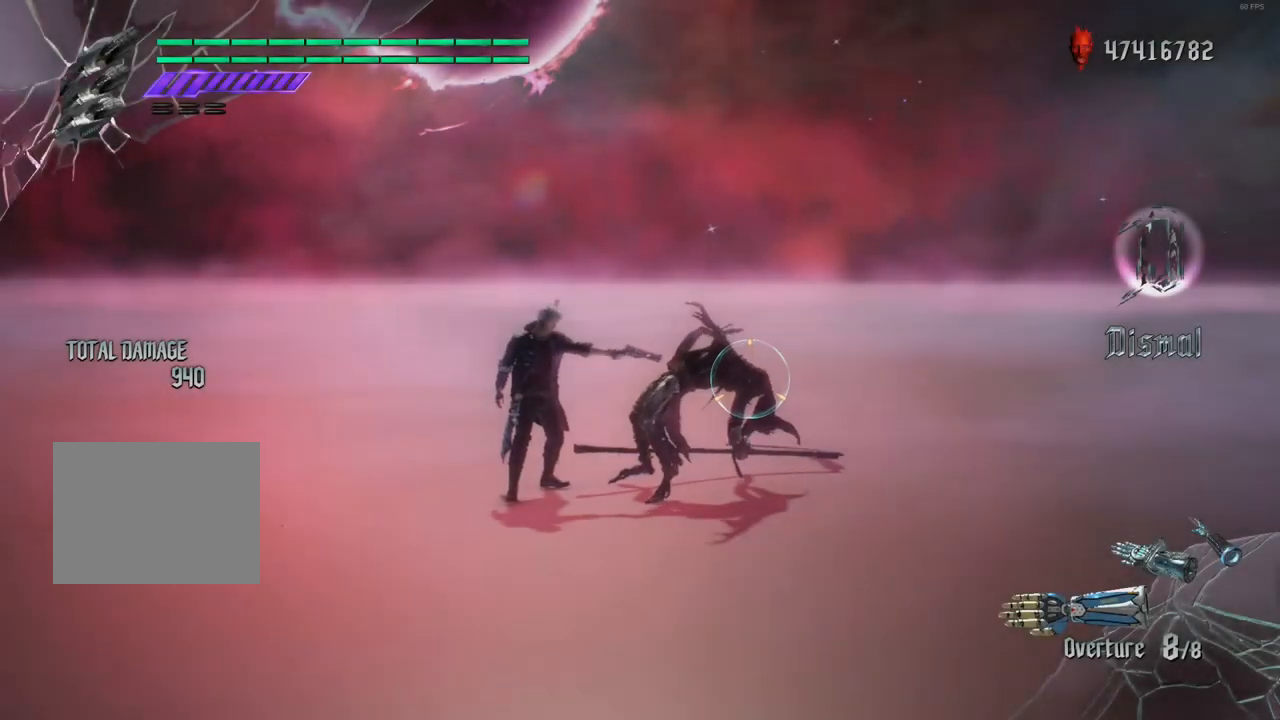
Gameplay with a controller (Xbox layout); each line is a JSON object with the inputs held at the frame after it. "events" lists button and stick changes between this image and that frame as [ms after this image, input, new state], when the widget could be followed in between. Not read: L3 R3.
{"buttons": ["R1"], "left_stick": "center", "right_stick": "center", "events": [[17, "left_stick", "down-left"], [267, "left_stick", "center"]]}
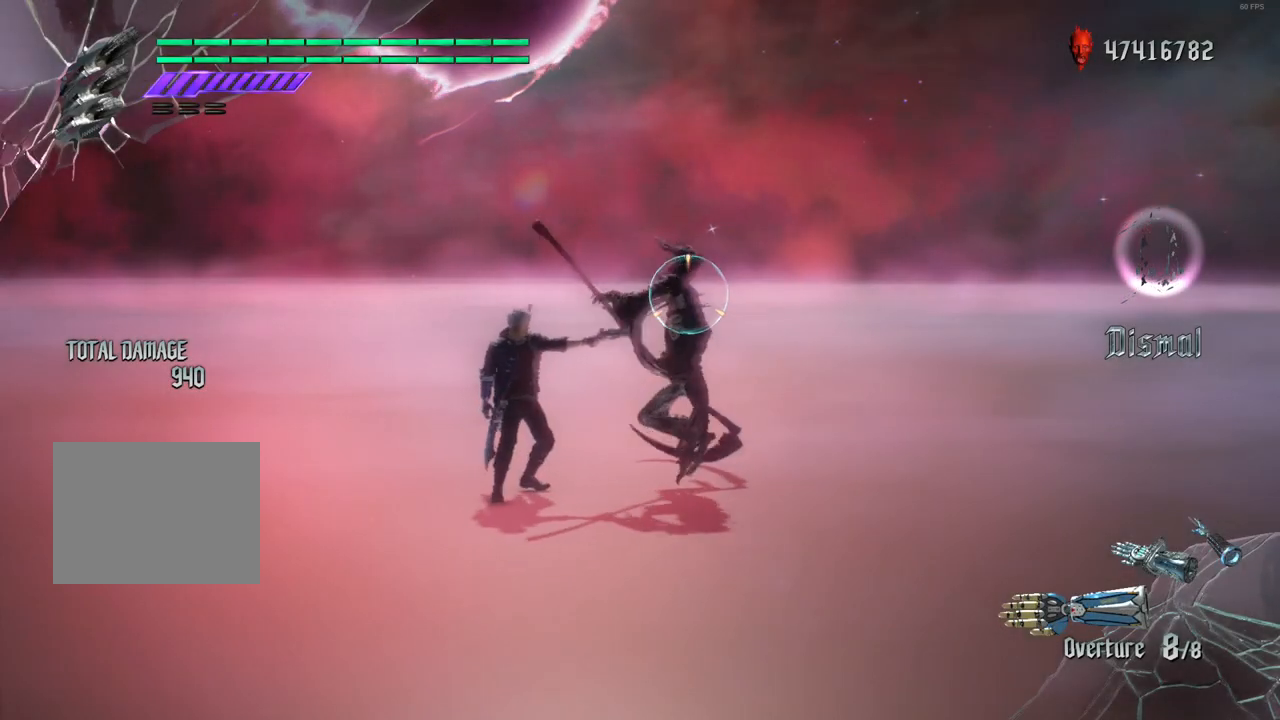
{"buttons": ["R1"], "left_stick": "center", "right_stick": "center", "events": [[100, "right_stick", "down-left"], [283, "right_stick", "center"]]}
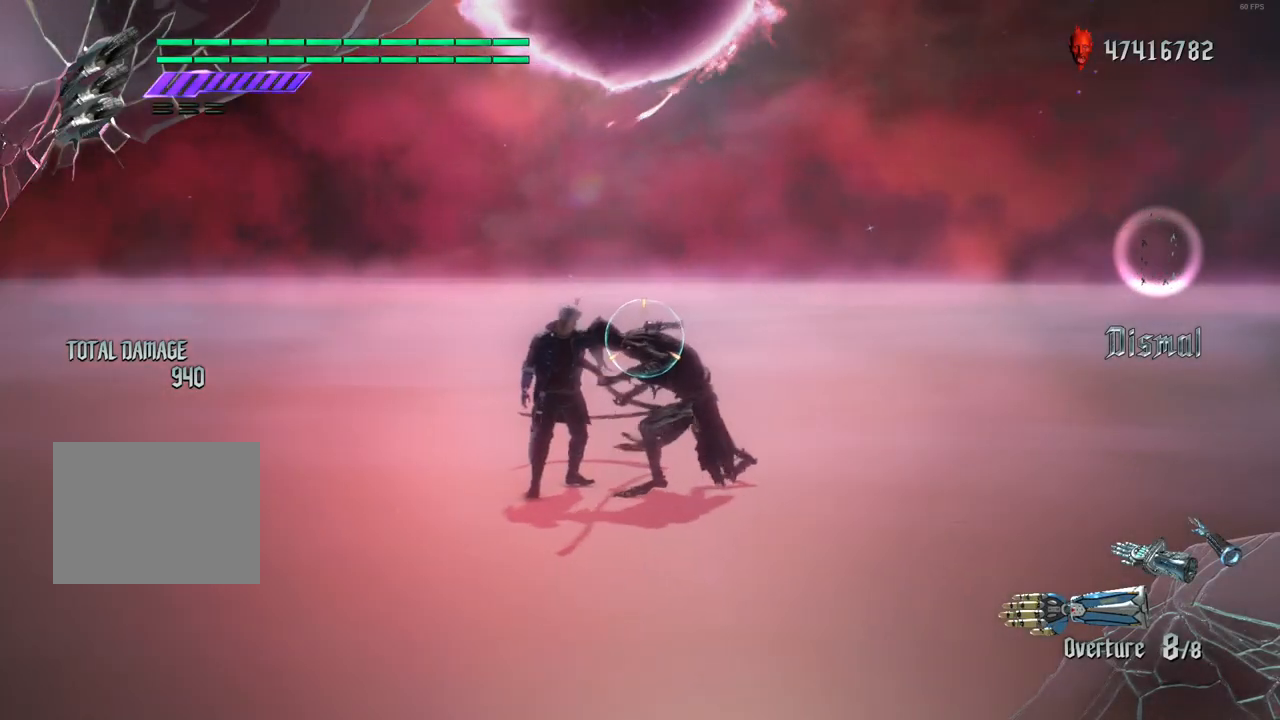
{"buttons": ["R1"], "left_stick": "down-left", "right_stick": "center", "events": [[167, "A", "down"], [333, "A", "up"], [417, "left_stick", "down-left"]]}
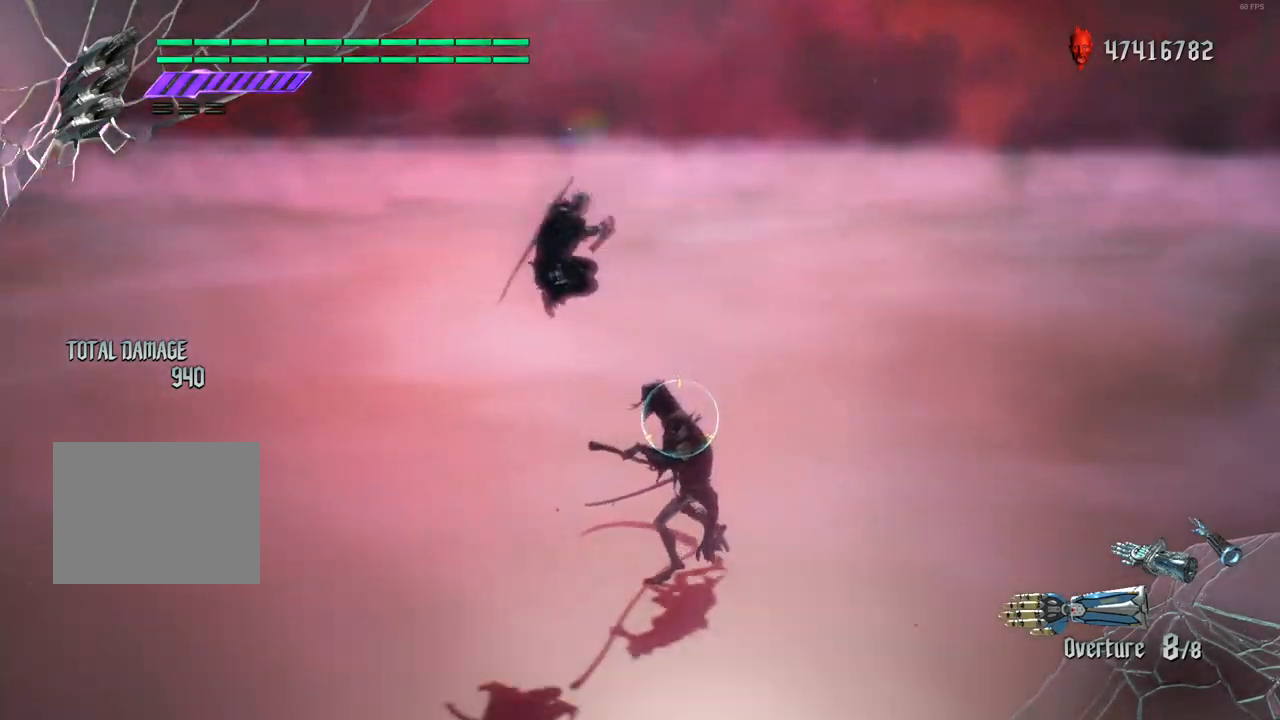
{"buttons": ["R1"], "left_stick": "center", "right_stick": "center", "events": [[17, "Y", "down"], [100, "Y", "up"], [350, "left_stick", "center"]]}
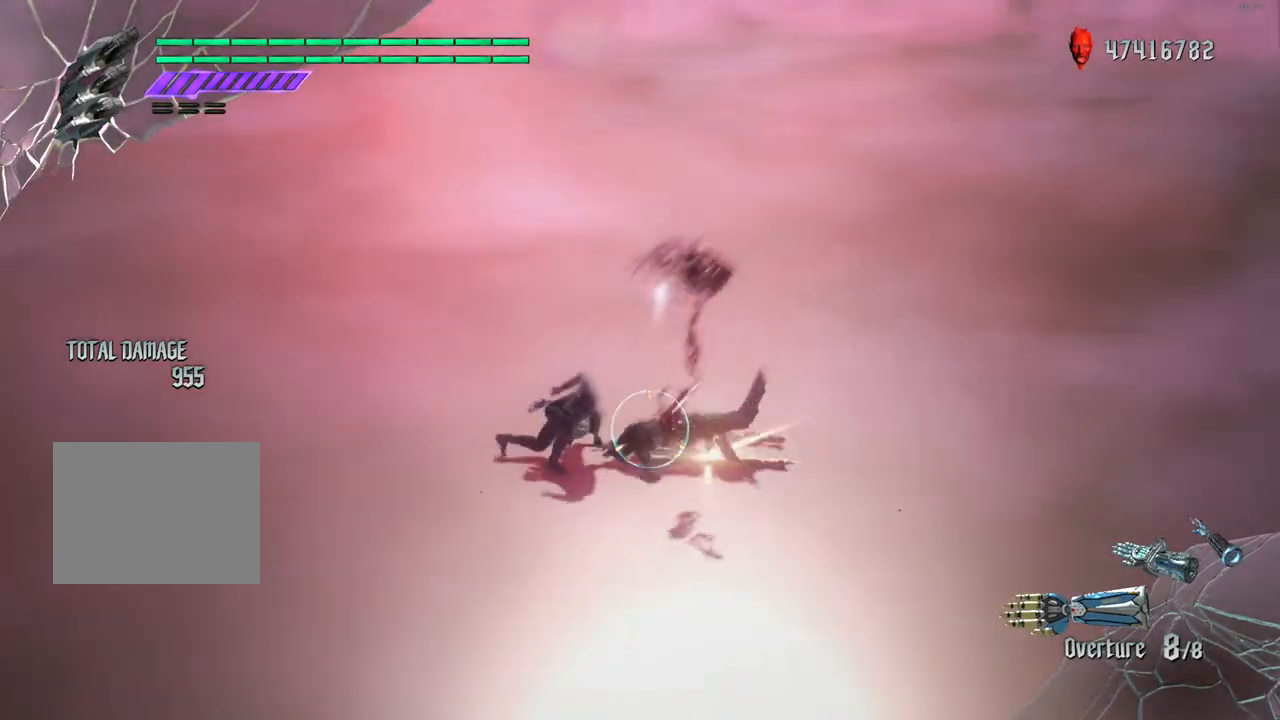
{"buttons": ["R1"], "left_stick": "center", "right_stick": "center", "events": []}